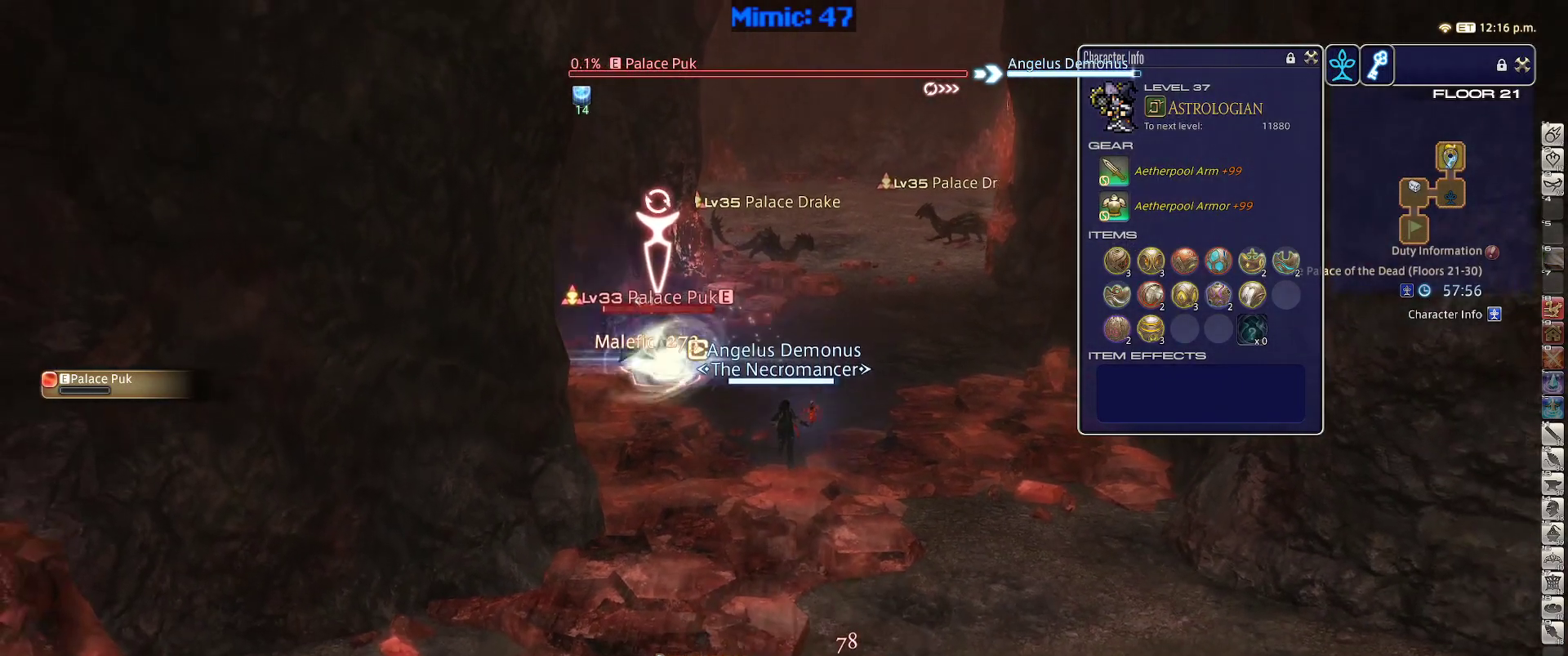
Gameplay with keyboard; each line is a JSON object with the keys held at the frame after it. "events" lists presses ("down") and releases ("up") of ".", "/", "0", "1", "2", "3", "4", "5", "6", "7", "8", "9", "a", "alt_l", "alt_r", "b", "backslash", "backspace", "c", "caps_lock", "comma", "ctrl_l", "ctrl_r", "d", "down", "e", "equals", "escape", "f", "f1", "f10", "f11", "f12", "f2", "f3", "f4", "f5", "f6", "f7", "f8", "f9", "g", "h", "i", "j", "k", "l", "lbracket", "left", "m", "minus", "n", "o", "p", "q", "quote", "r", "rbracket", "return", "right", "s", "semicolon", "shift_l", "shift_r", "space", "super", "t", "tab", "tilde", "u", "up", "v", "w", "x", "y" and "z" between this image and that frame as [ms after this image, input, new state], when the widget could be followed in between. No other keys are recorded. Mouse input is not recorded.
{"keys": [], "events": [[317, "tab", "down"], [417, "tab", "up"]]}
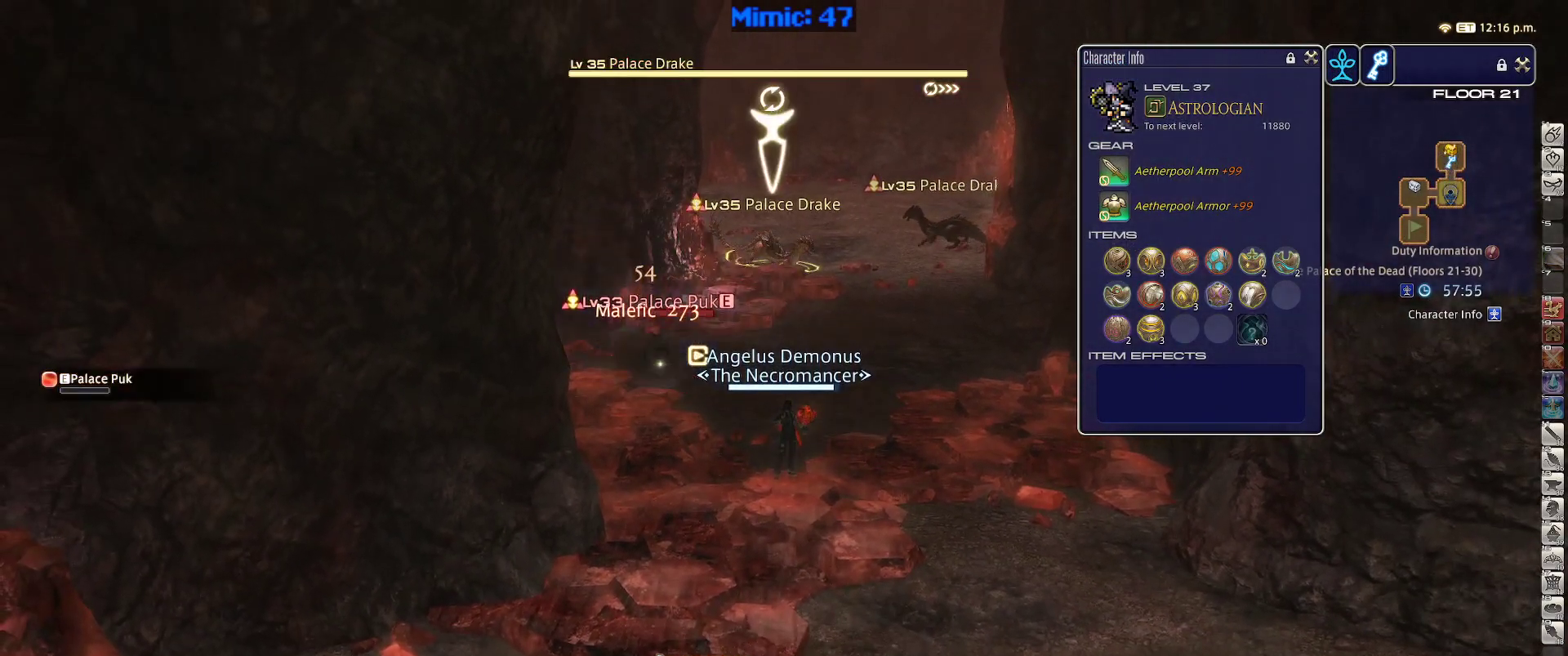
{"keys": ["1"], "events": [[384, "1", "down"]]}
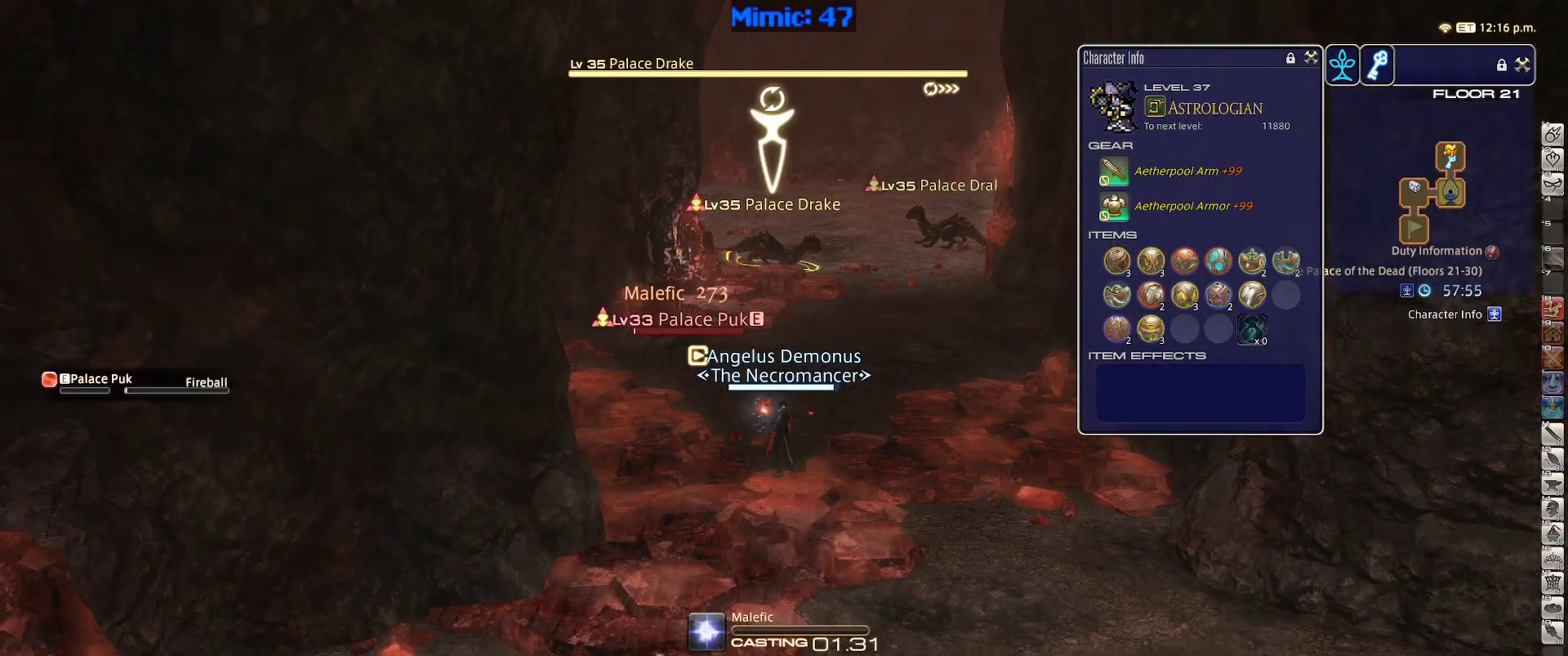
{"keys": [], "events": [[17, "1", "up"]]}
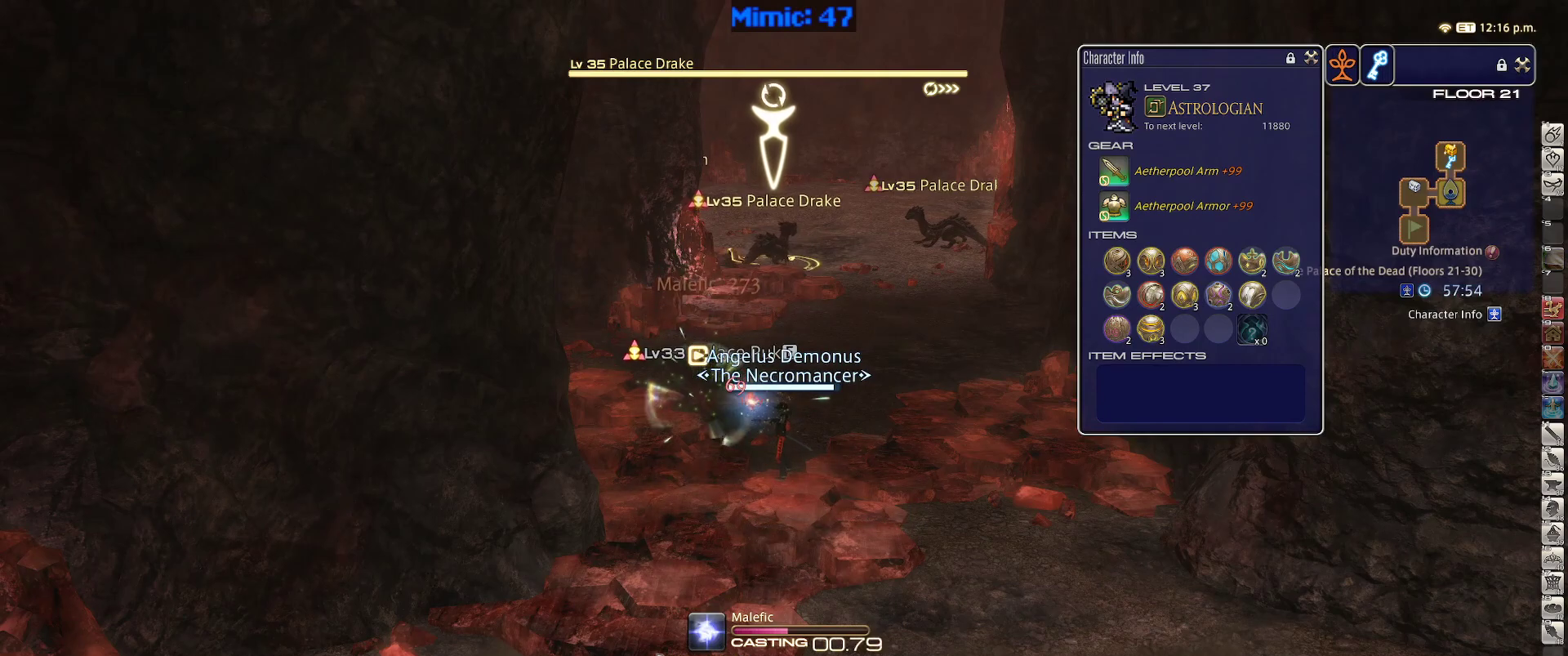
{"keys": ["w"], "events": [[184, "w", "down"]]}
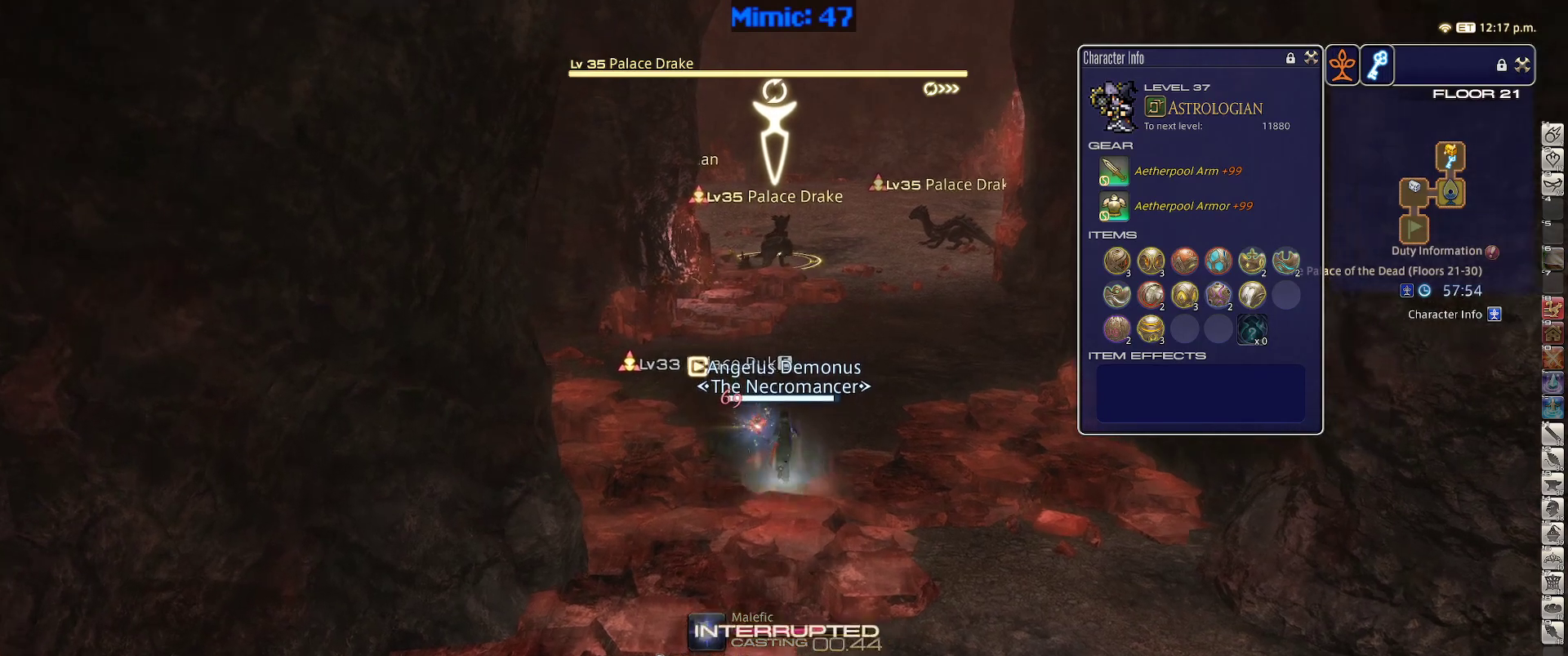
{"keys": ["tab", "w"], "events": [[434, "tab", "down"]]}
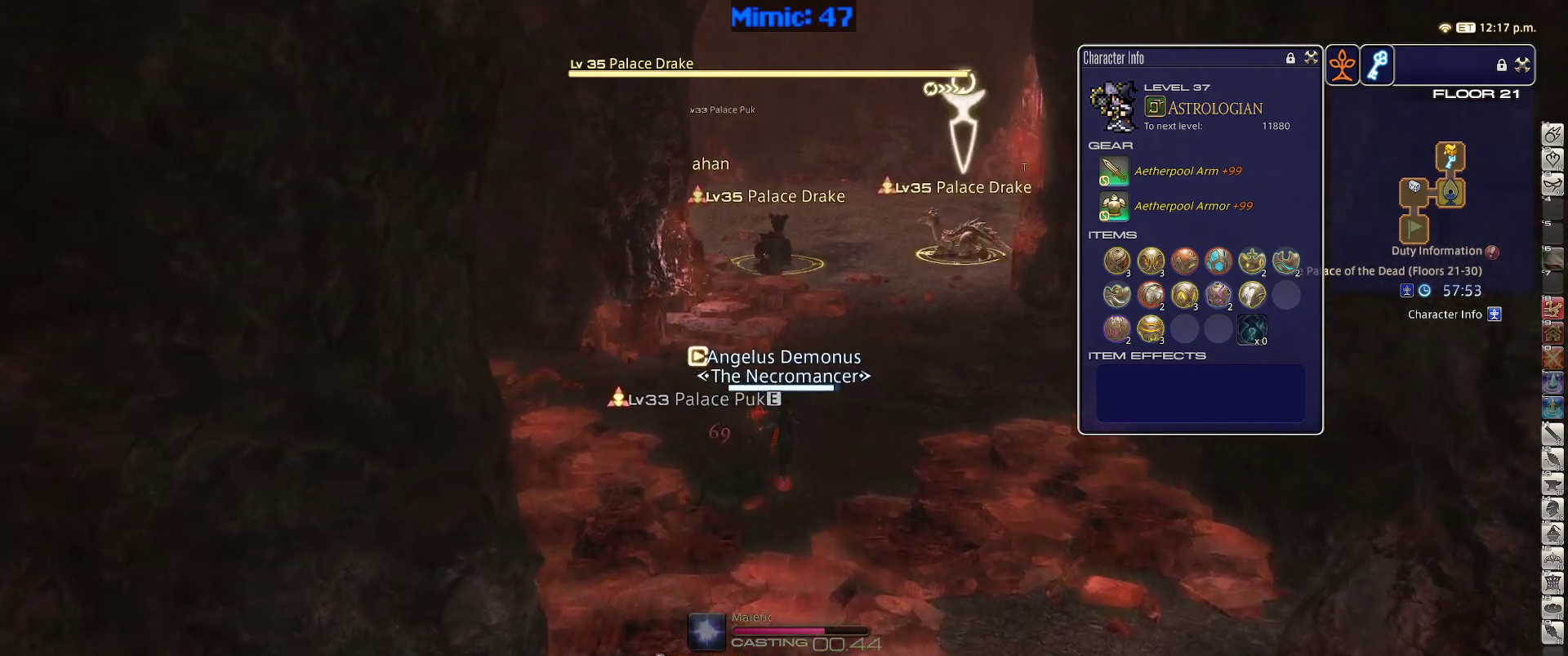
{"keys": ["d", "lbracket", "w"], "events": [[17, "tab", "up"], [117, "d", "down"], [484, "lbracket", "down"]]}
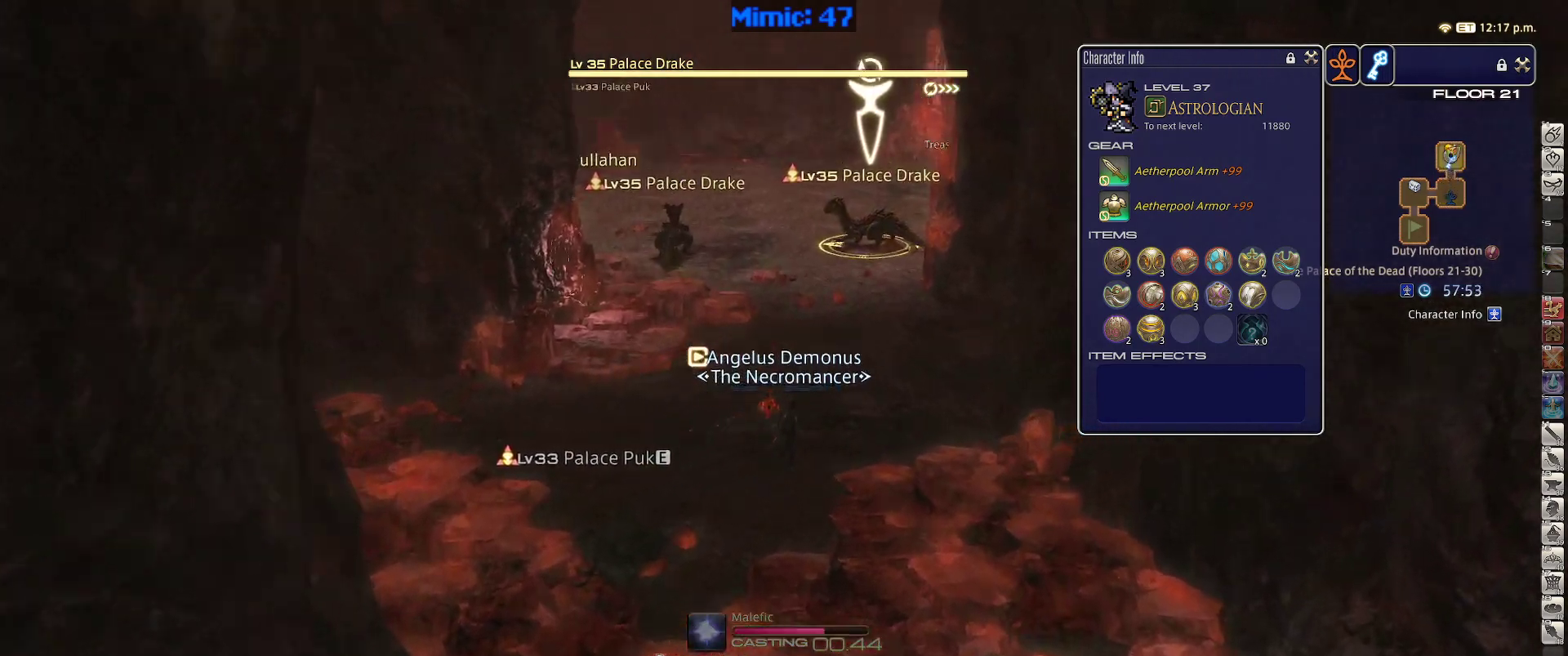
{"keys": ["q", "w"], "events": [[84, "lbracket", "up"], [184, "d", "up"], [317, "q", "down"], [367, "q", "up"], [467, "q", "down"]]}
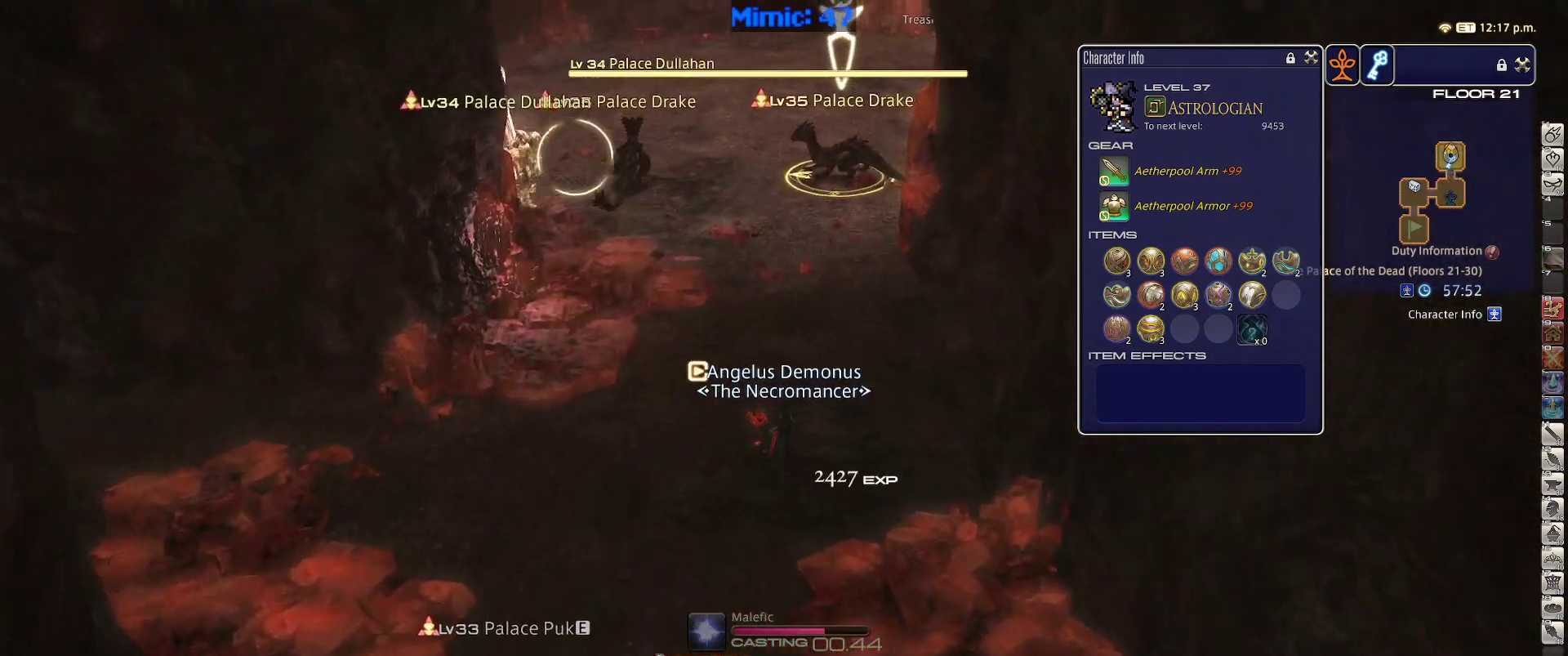
{"keys": ["2", "s"], "events": [[50, "q", "up"], [100, "w", "up"], [234, "s", "down"], [384, "return", "down"], [467, "2", "down"], [467, "return", "up"]]}
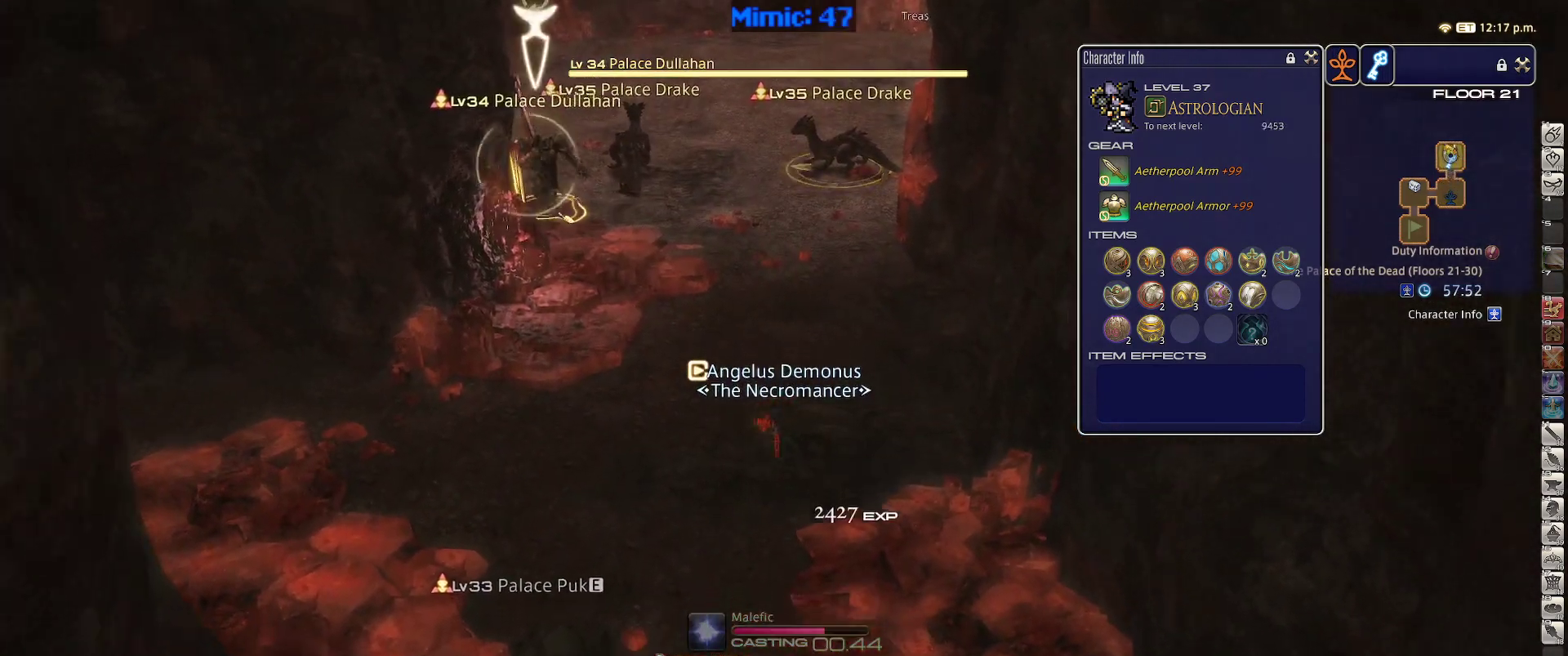
{"keys": ["a", "s"], "events": [[117, "2", "up"], [200, "a", "down"], [350, "space", "down"], [484, "space", "up"]]}
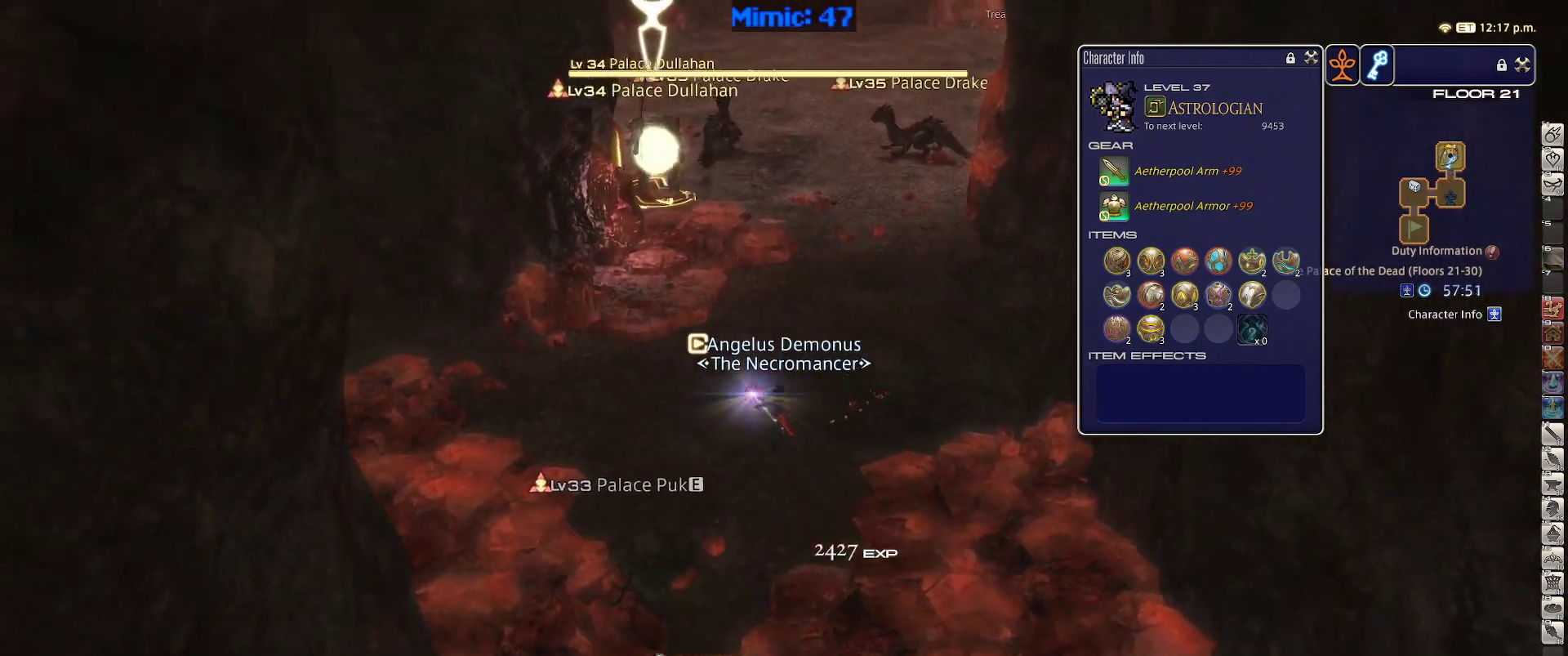
{"keys": ["a", "s"], "events": []}
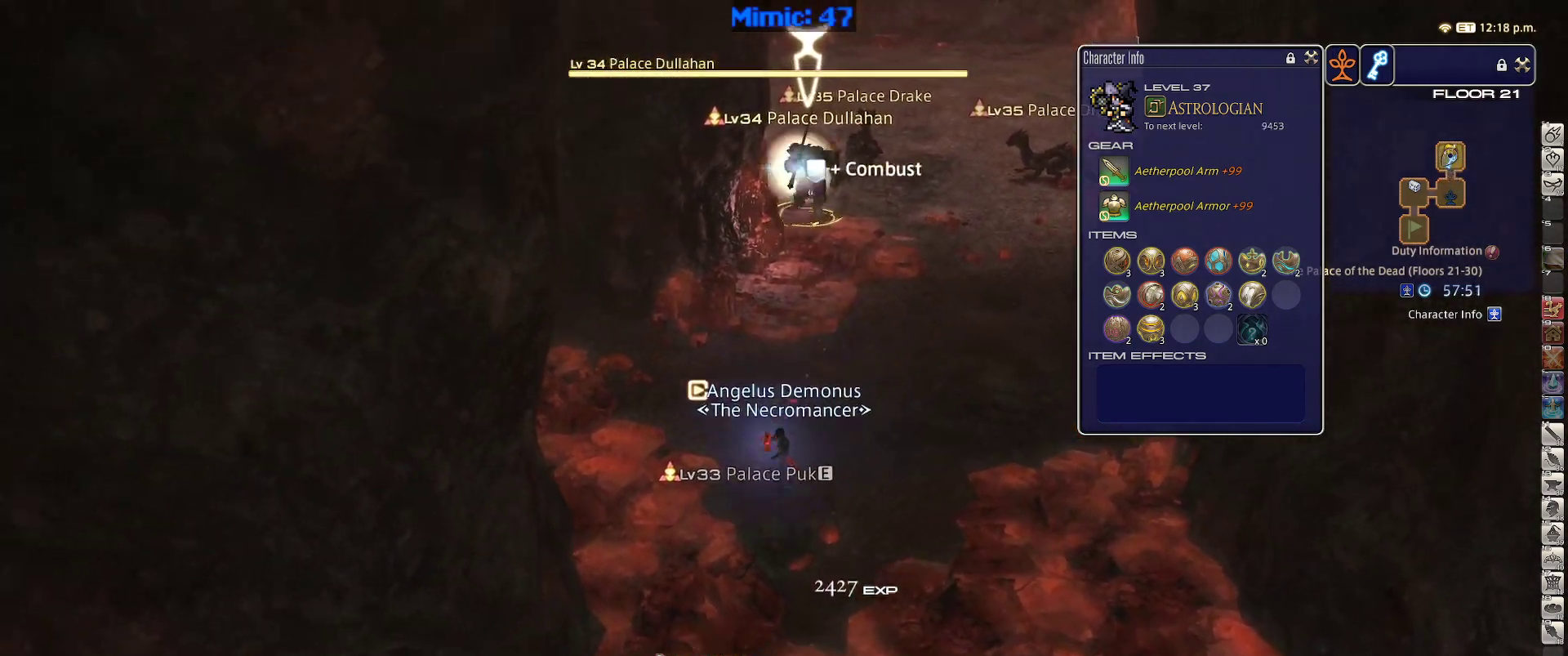
{"keys": ["s"], "events": [[100, "return", "down"], [150, "a", "up"], [150, "d", "down"], [150, "return", "up"], [200, "space", "down"], [334, "space", "up"], [384, "d", "up"]]}
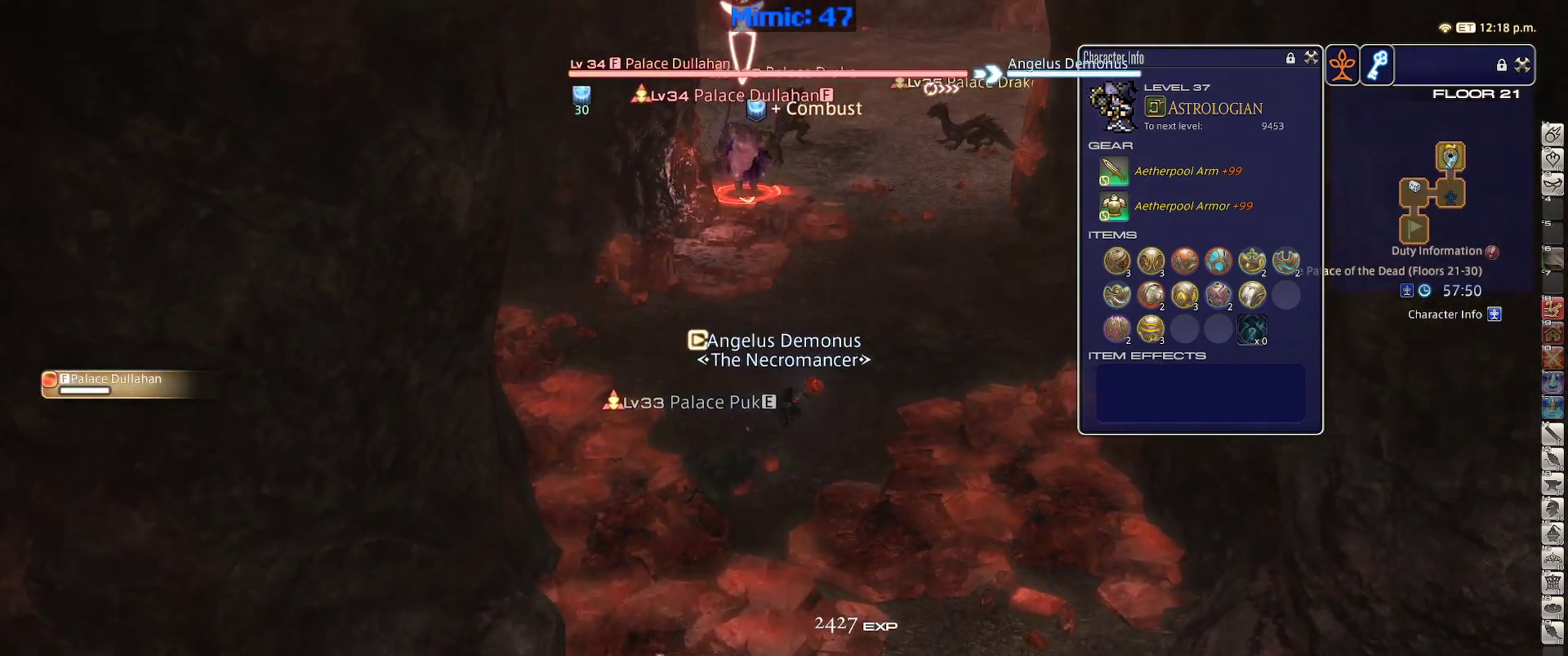
{"keys": ["rbracket", "s"], "events": [[400, "rbracket", "down"]]}
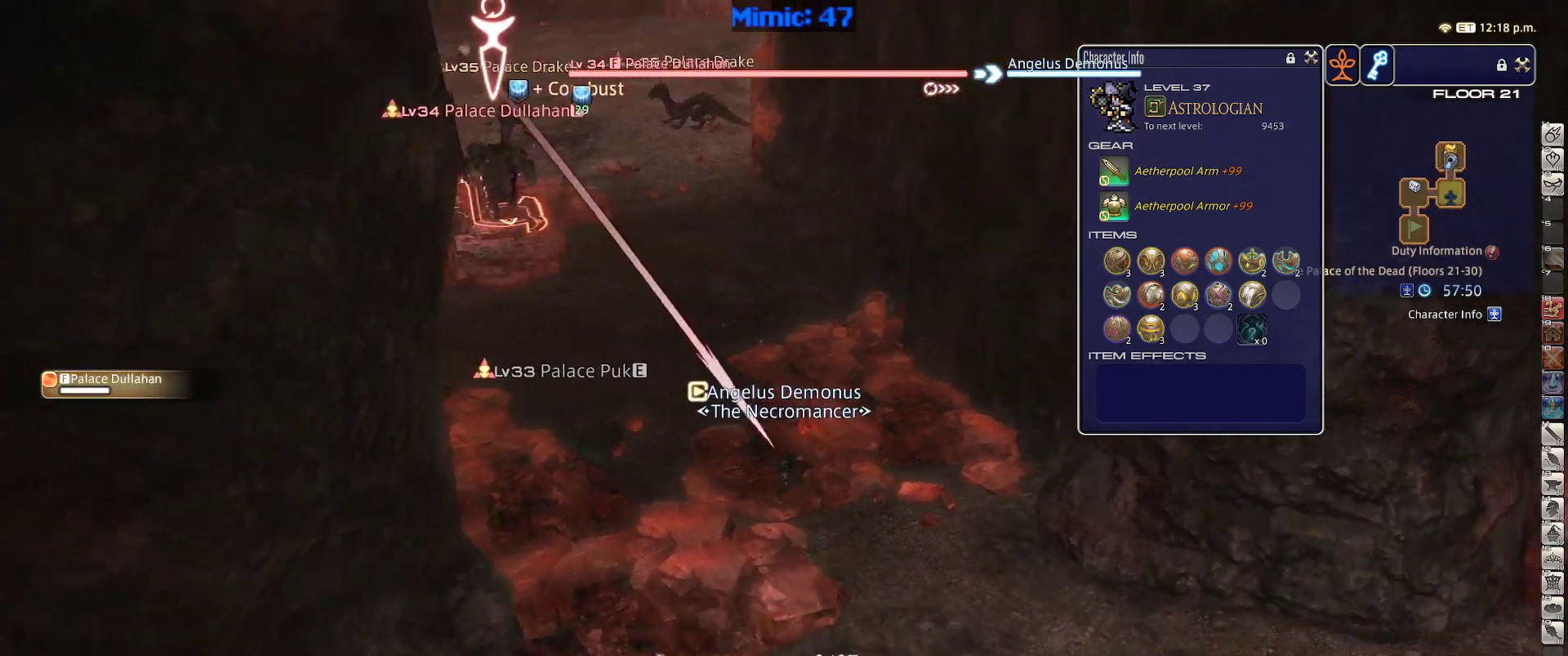
{"keys": ["p"], "events": [[84, "p", "down"], [84, "rbracket", "up"], [84, "s", "up"], [184, "1", "down"], [234, "1", "up"], [267, "1", "down"], [367, "minus", "down"], [417, "1", "up"], [417, "minus", "up"]]}
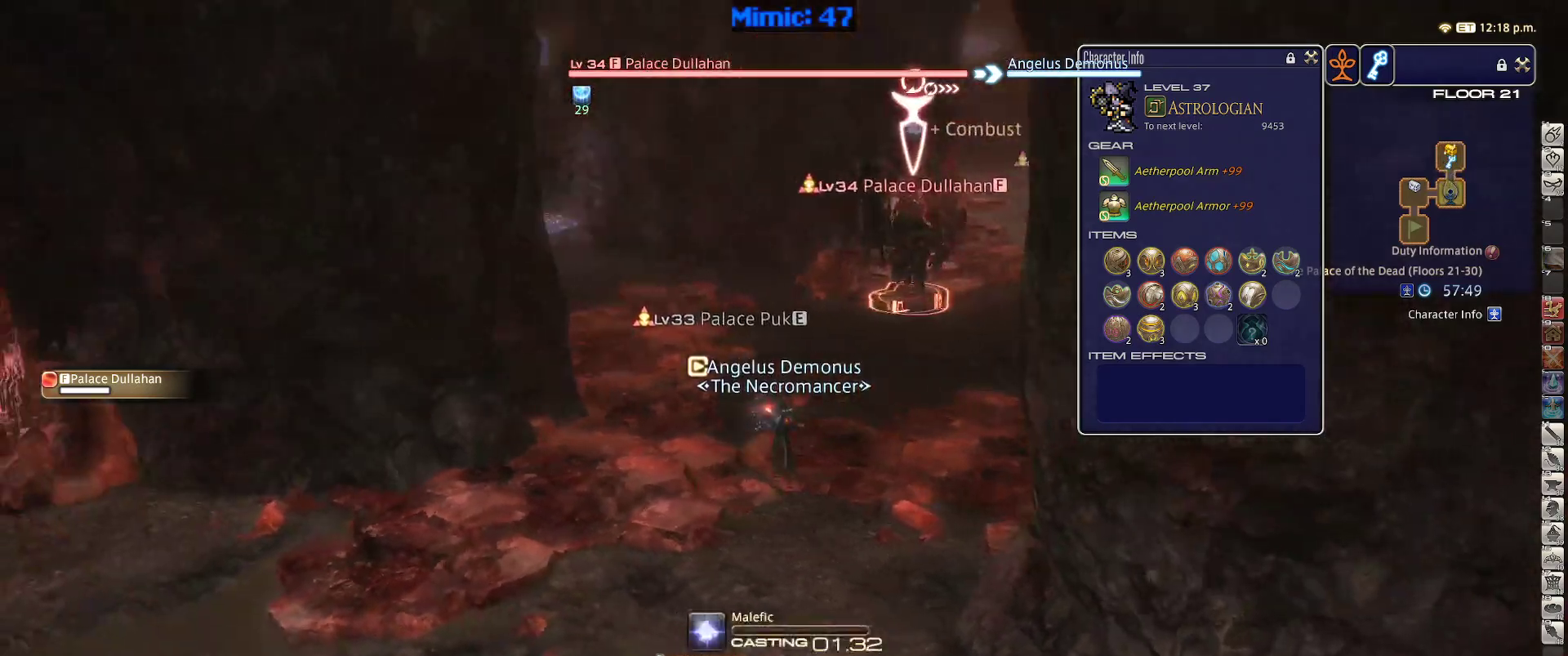
{"keys": ["p"], "events": []}
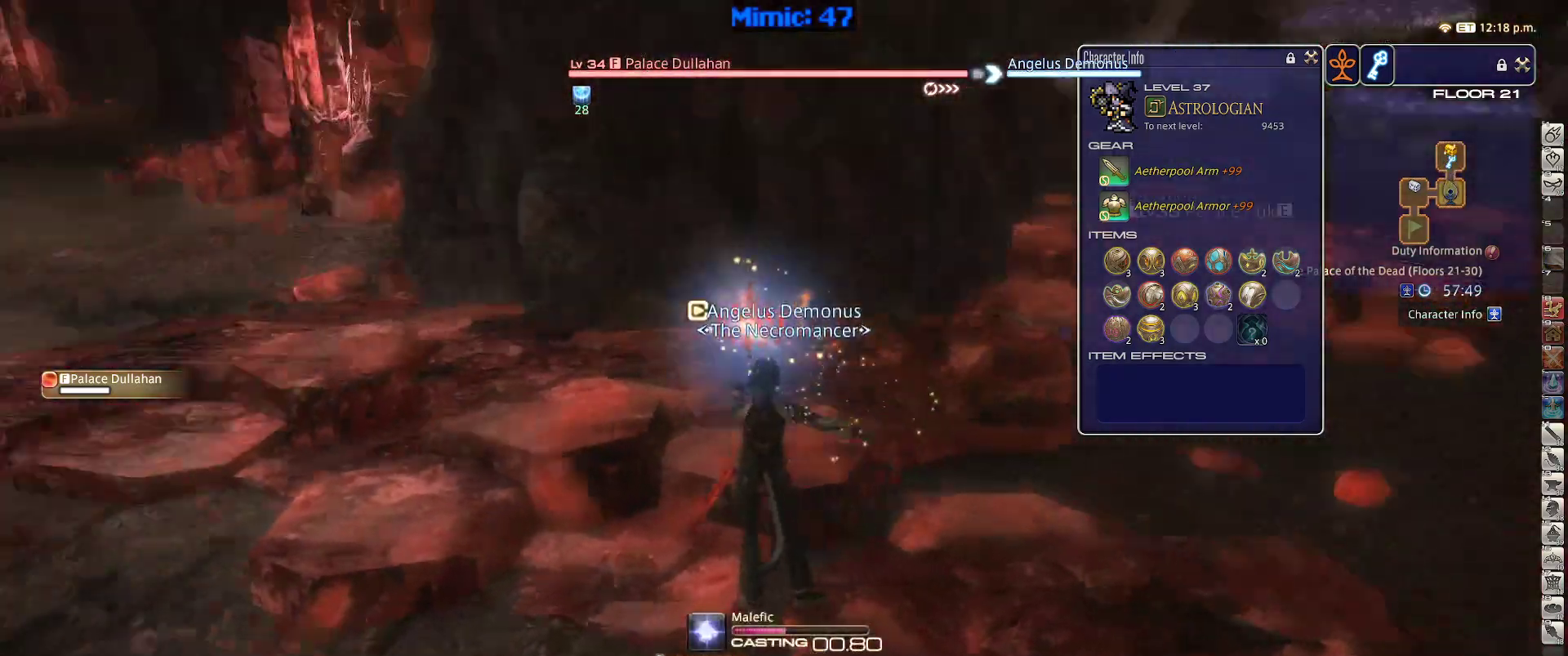
{"keys": ["p"], "events": []}
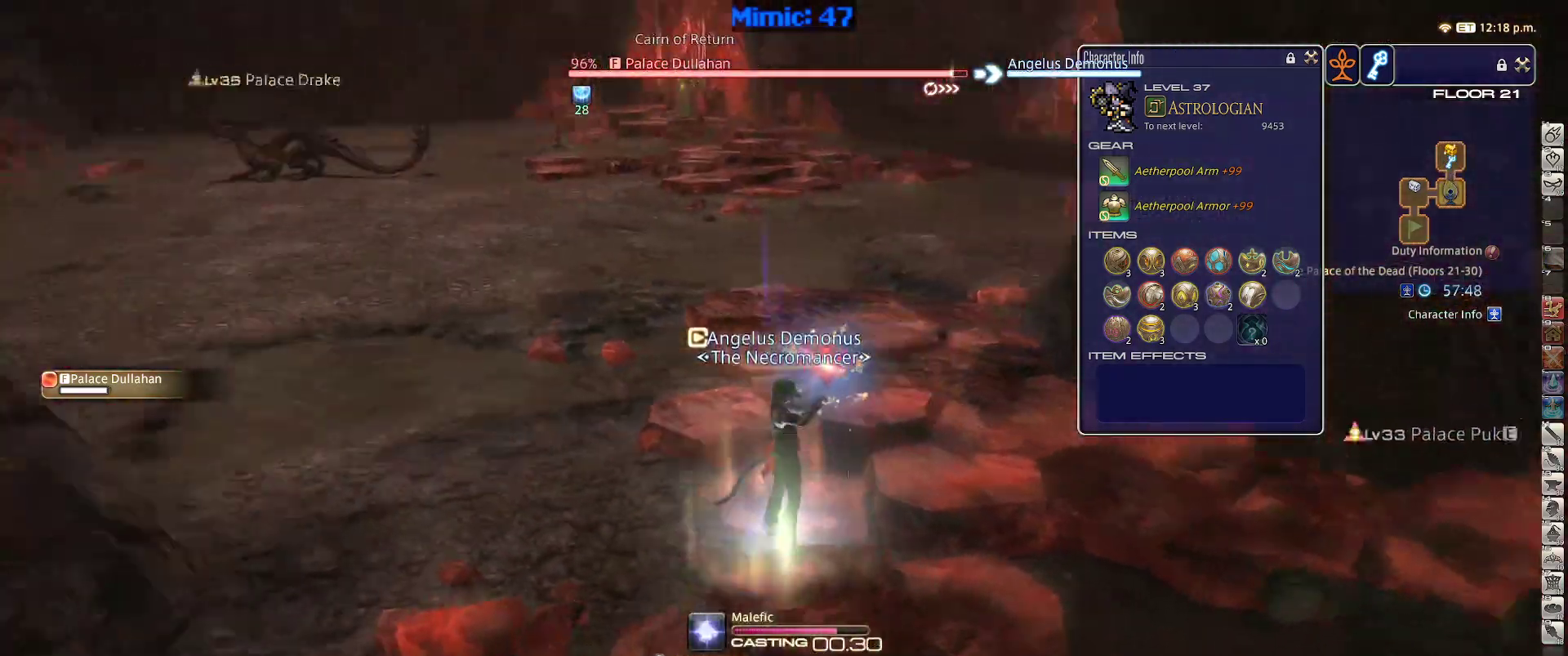
{"keys": ["w"], "events": [[34, "lbracket", "down"], [134, "lbracket", "up"], [184, "p", "up"], [267, "w", "down"]]}
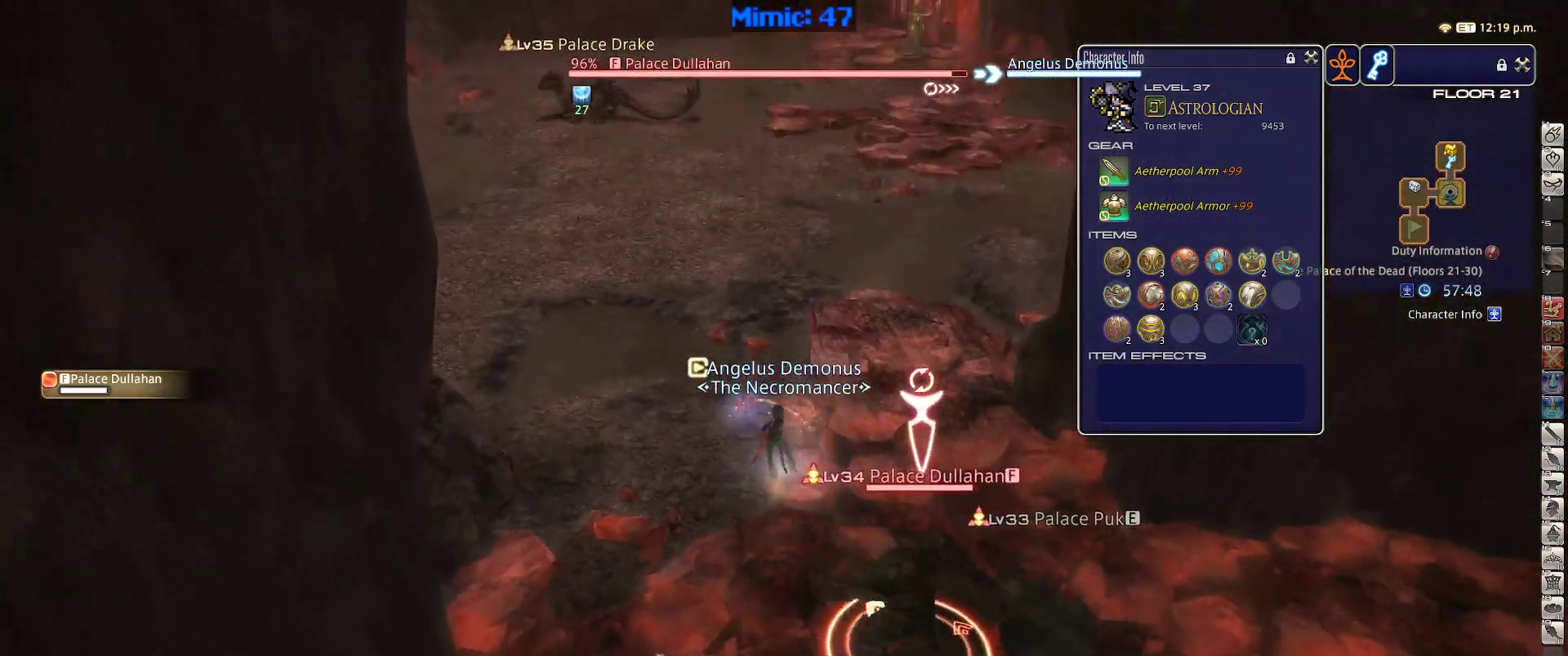
{"keys": ["1", "rbracket"], "events": [[334, "rbracket", "down"], [334, "w", "up"], [384, "1", "down"]]}
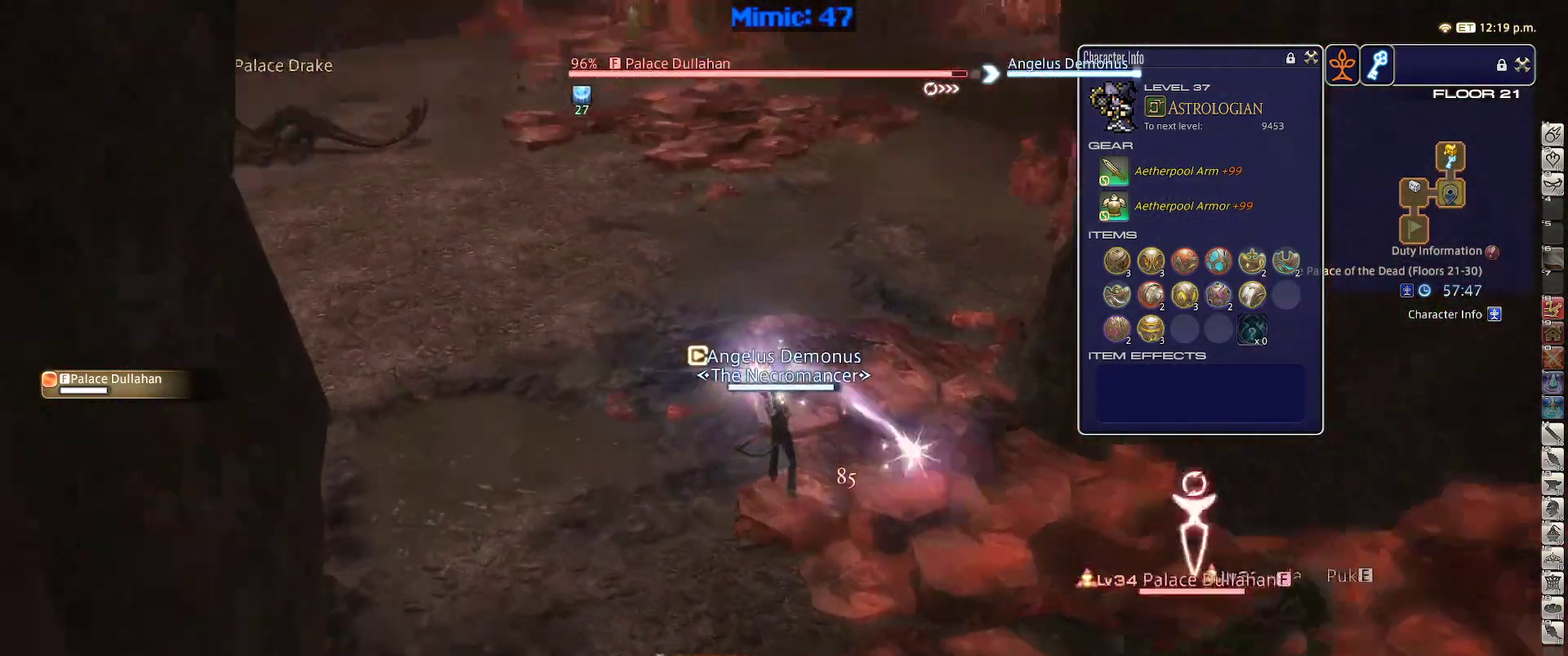
{"keys": ["rbracket"], "events": [[67, "1", "up"], [117, "1", "down"], [250, "1", "up"]]}
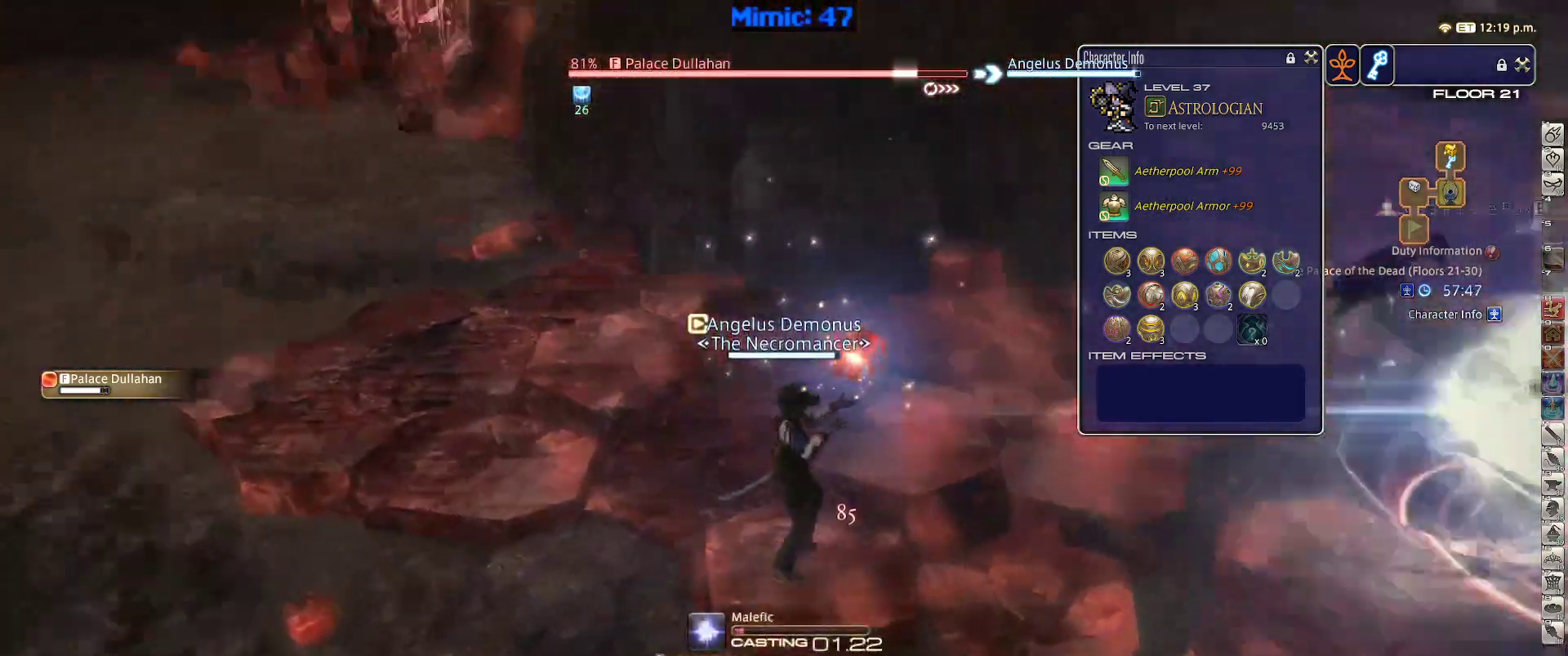
{"keys": ["rbracket"], "events": []}